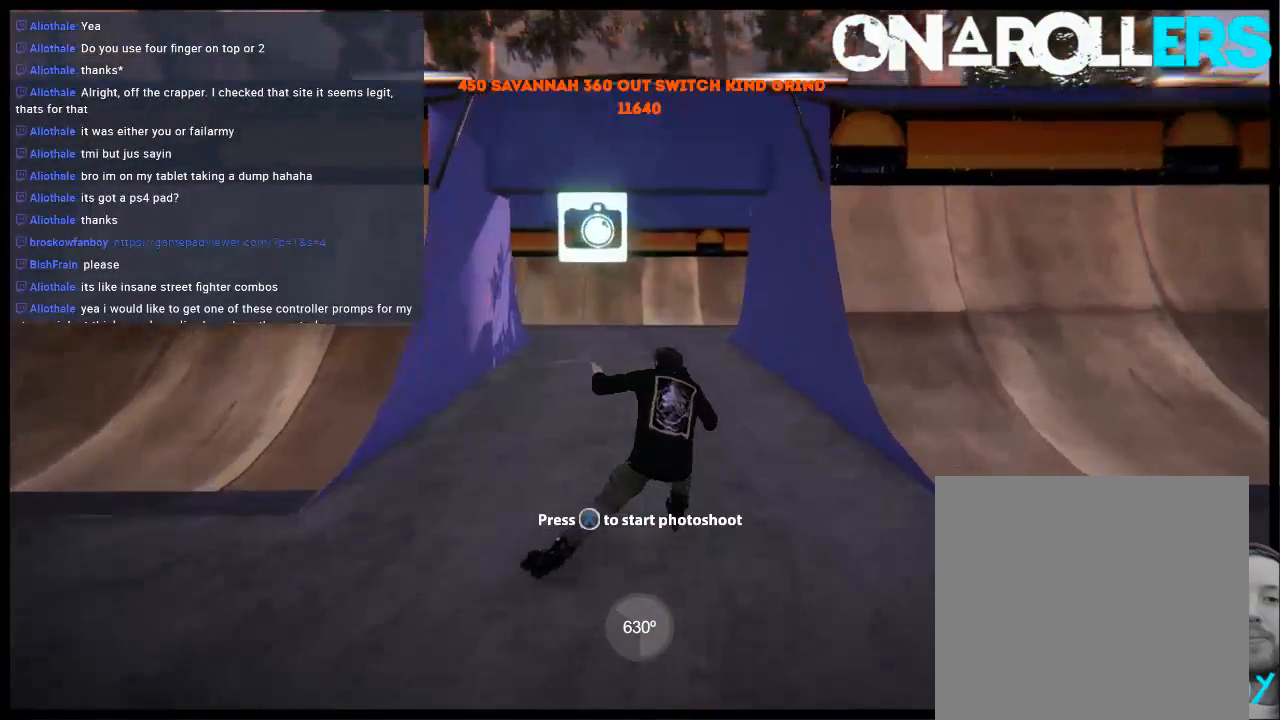
Gameplay with a controller (Xbox layout); each line is a JSON object with the inputs held at the frame after it. "events" lists button and stick changes between this image and that frame as [ms after this image, input, new state], when the widget could be followed in between. Not read: L3 R3.
{"buttons": [], "left_stick": "center", "right_stick": "center", "events": [[133, "left_stick", "right"], [500, "left_stick", "center"]]}
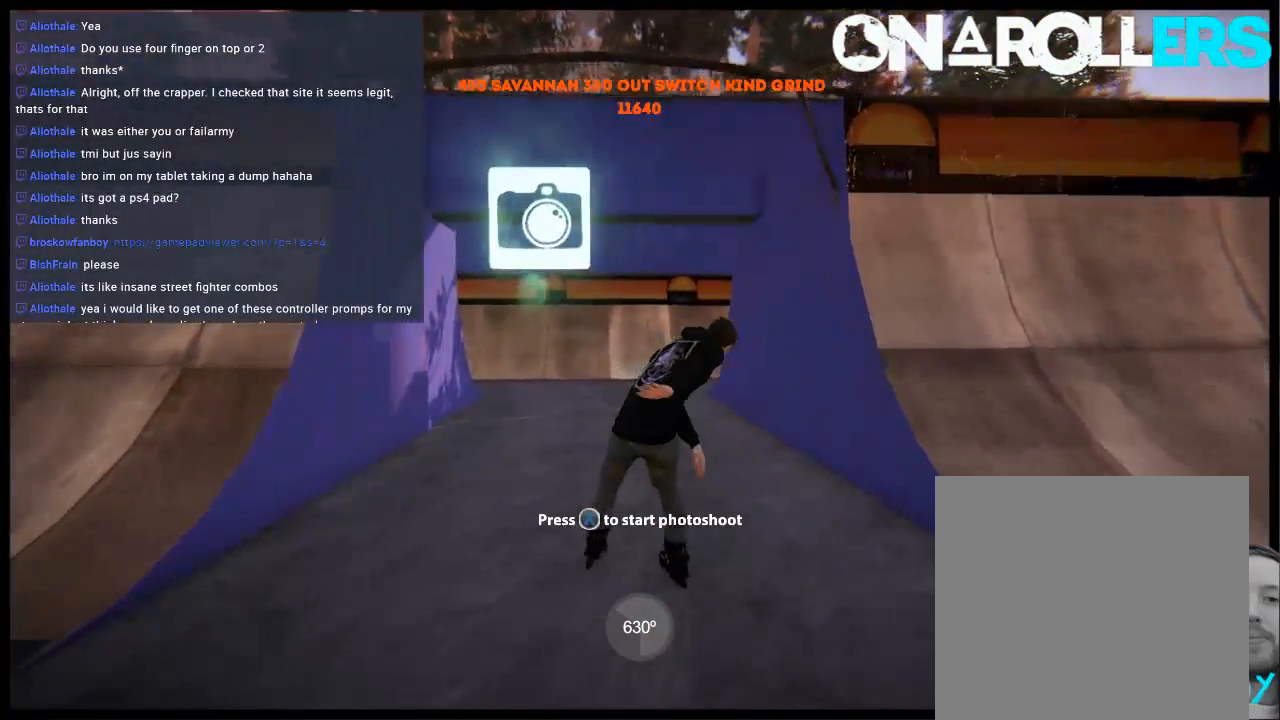
{"buttons": [], "left_stick": "center", "right_stick": "center", "events": [[100, "DPAD_UP", "down"], [100, "L2", "down"], [300, "DPAD_UP", "up"], [300, "L2", "up"]]}
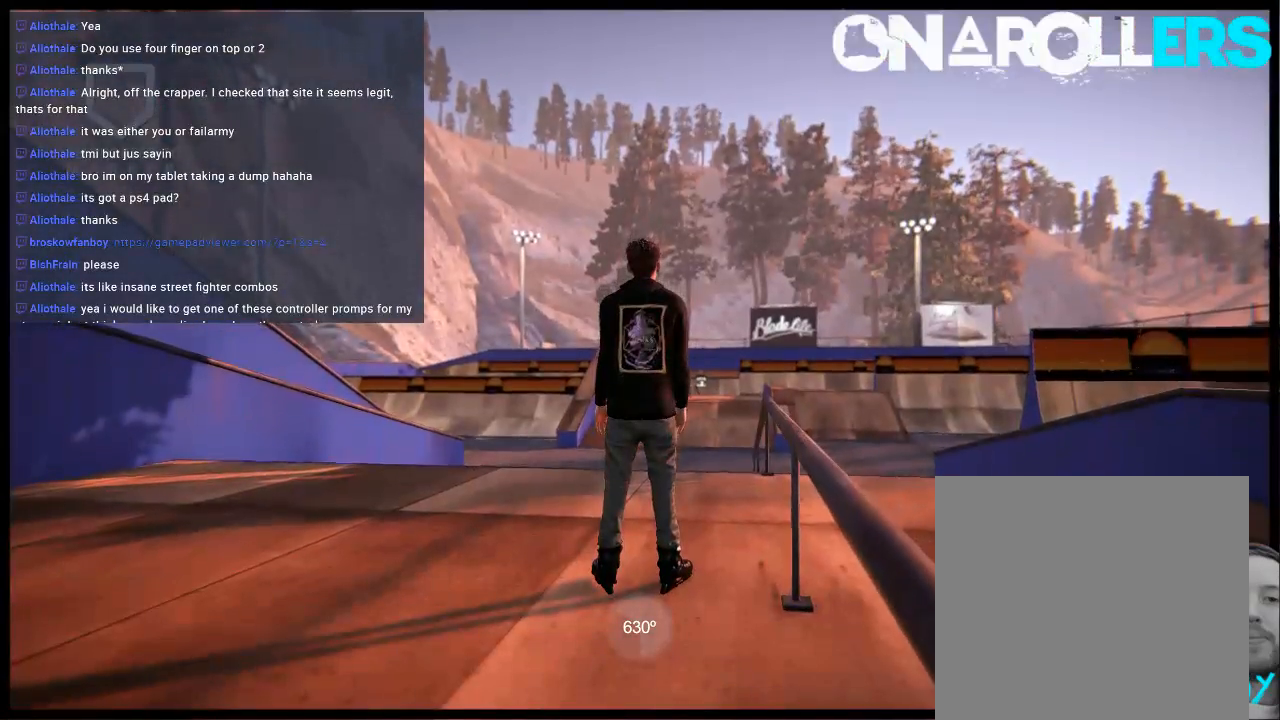
{"buttons": [], "left_stick": "center", "right_stick": "center", "events": []}
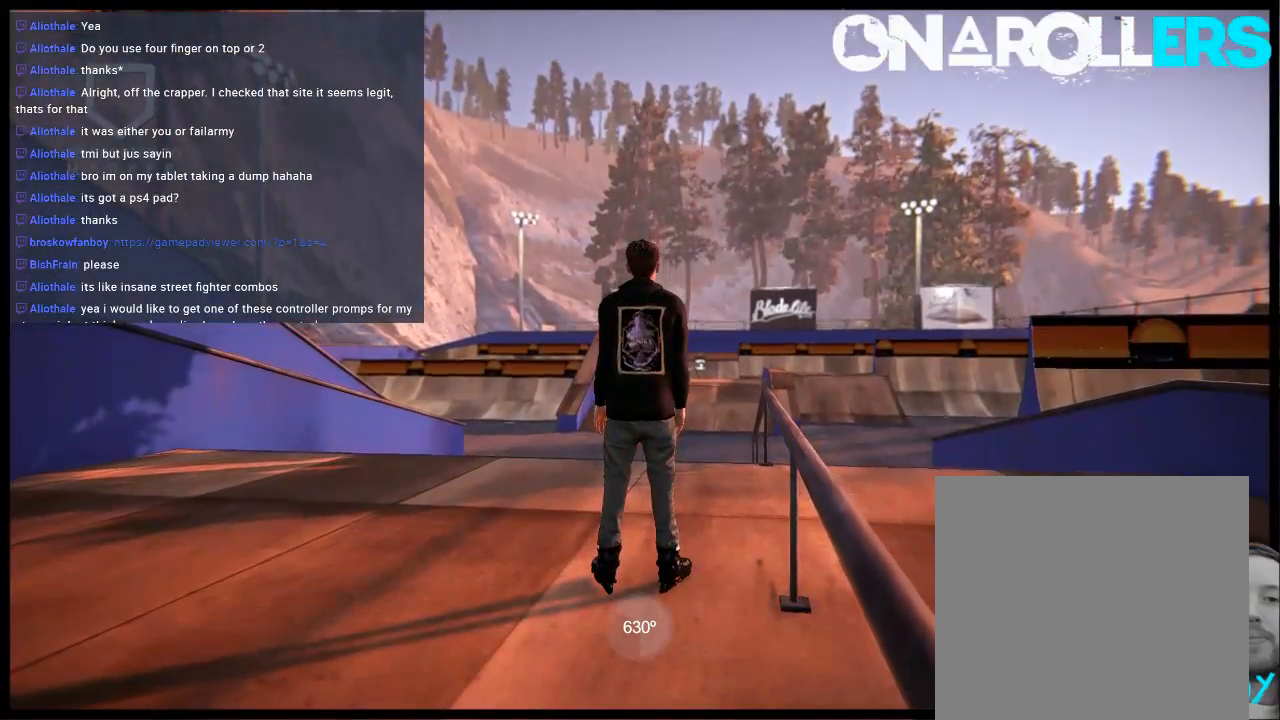
{"buttons": [], "left_stick": "center", "right_stick": "center", "events": []}
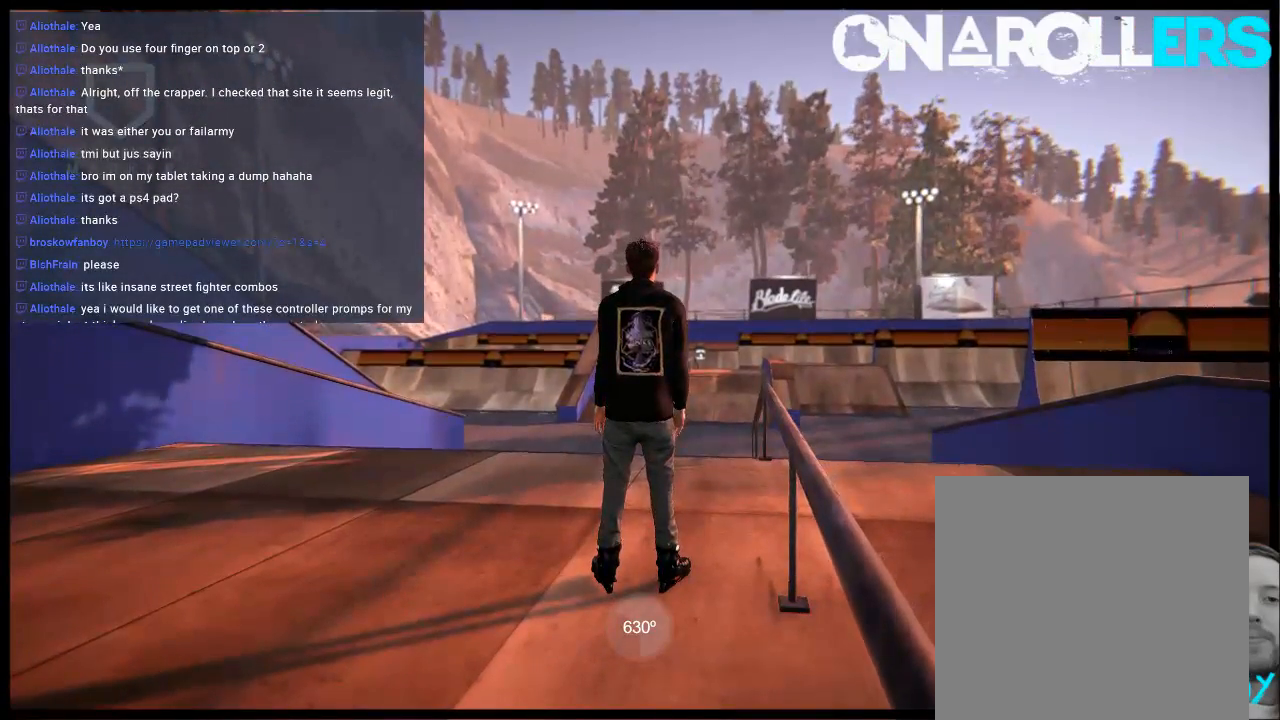
{"buttons": [], "left_stick": "center", "right_stick": "center", "events": []}
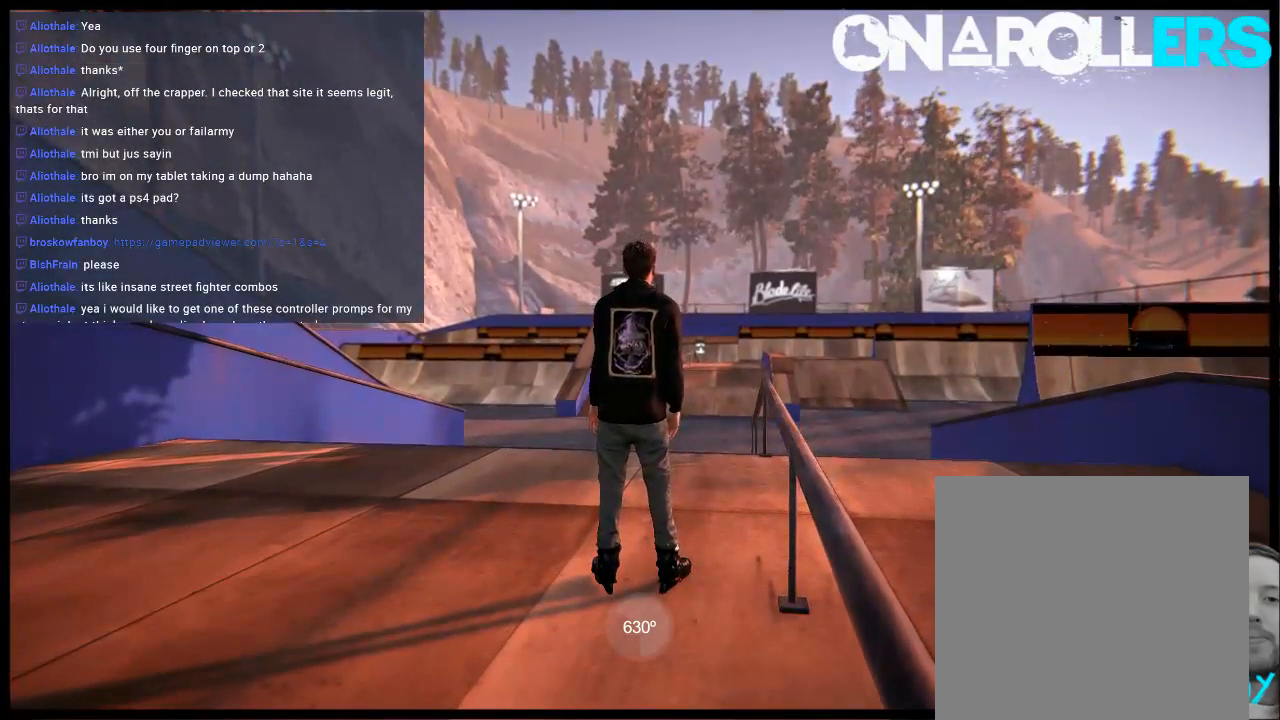
{"buttons": [], "left_stick": "center", "right_stick": "center", "events": []}
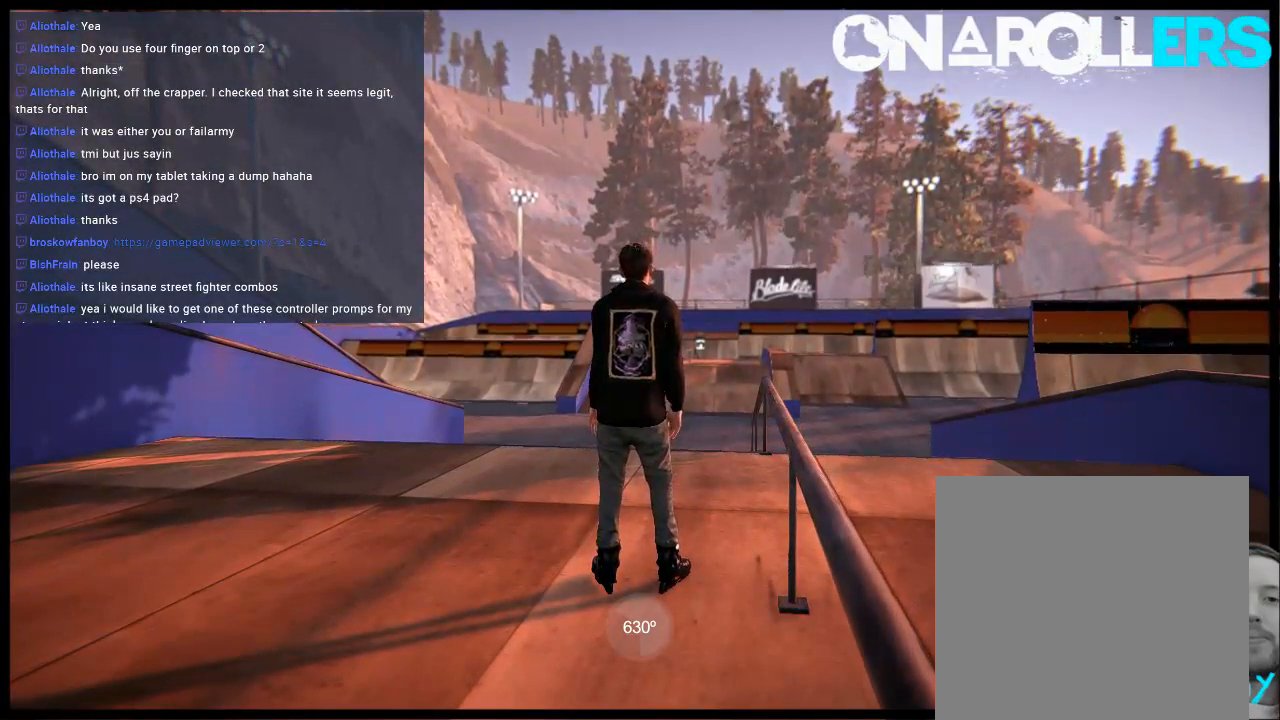
{"buttons": [], "left_stick": "center", "right_stick": "center", "events": []}
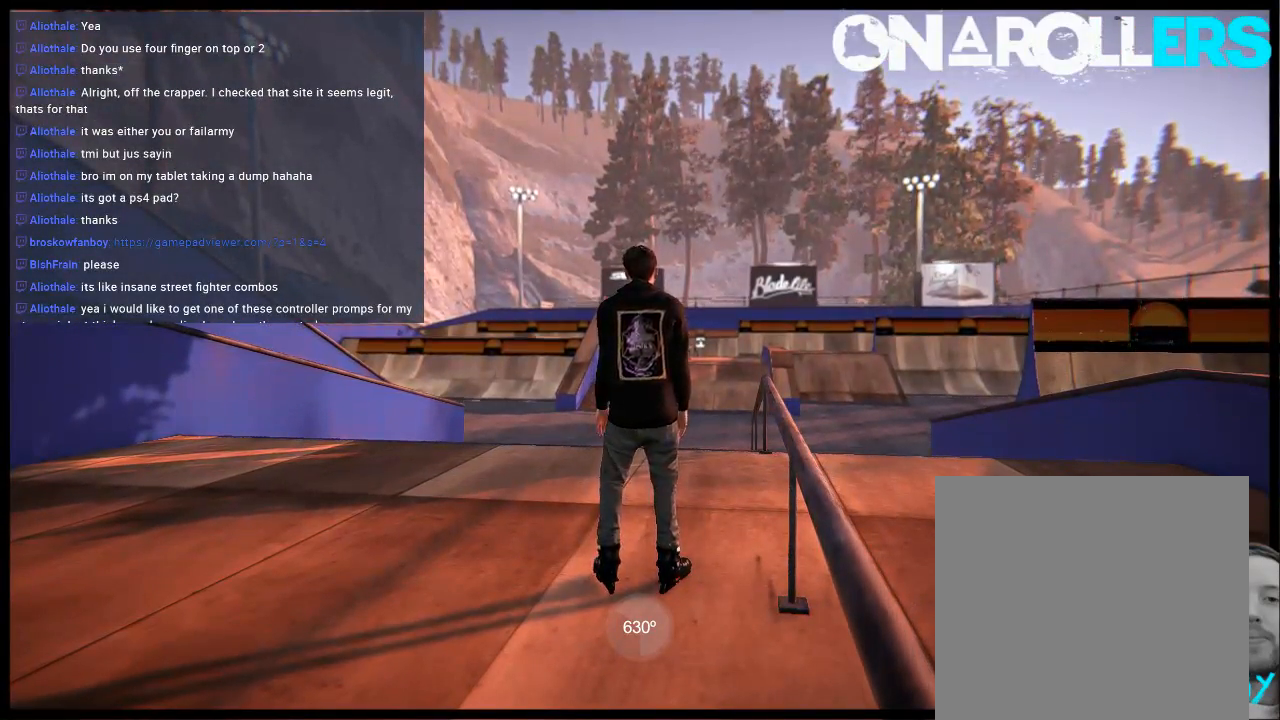
{"buttons": [], "left_stick": "center", "right_stick": "center", "events": []}
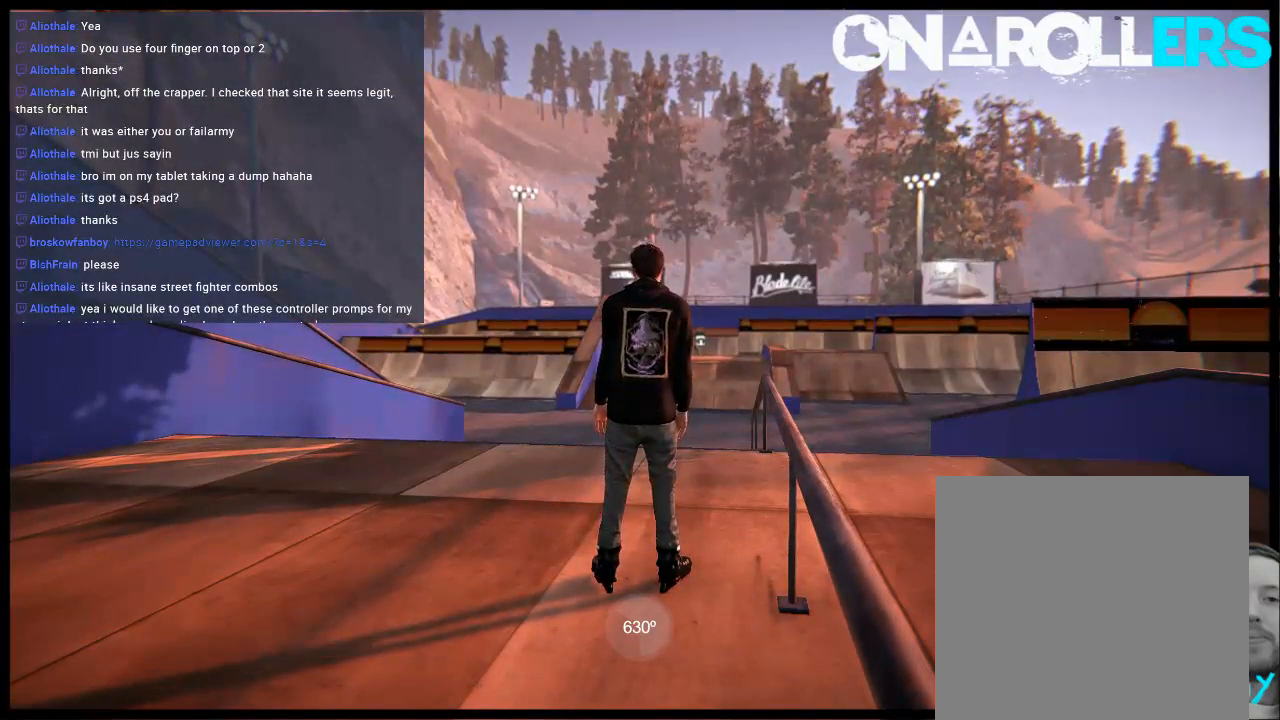
{"buttons": [], "left_stick": "center", "right_stick": "center", "events": []}
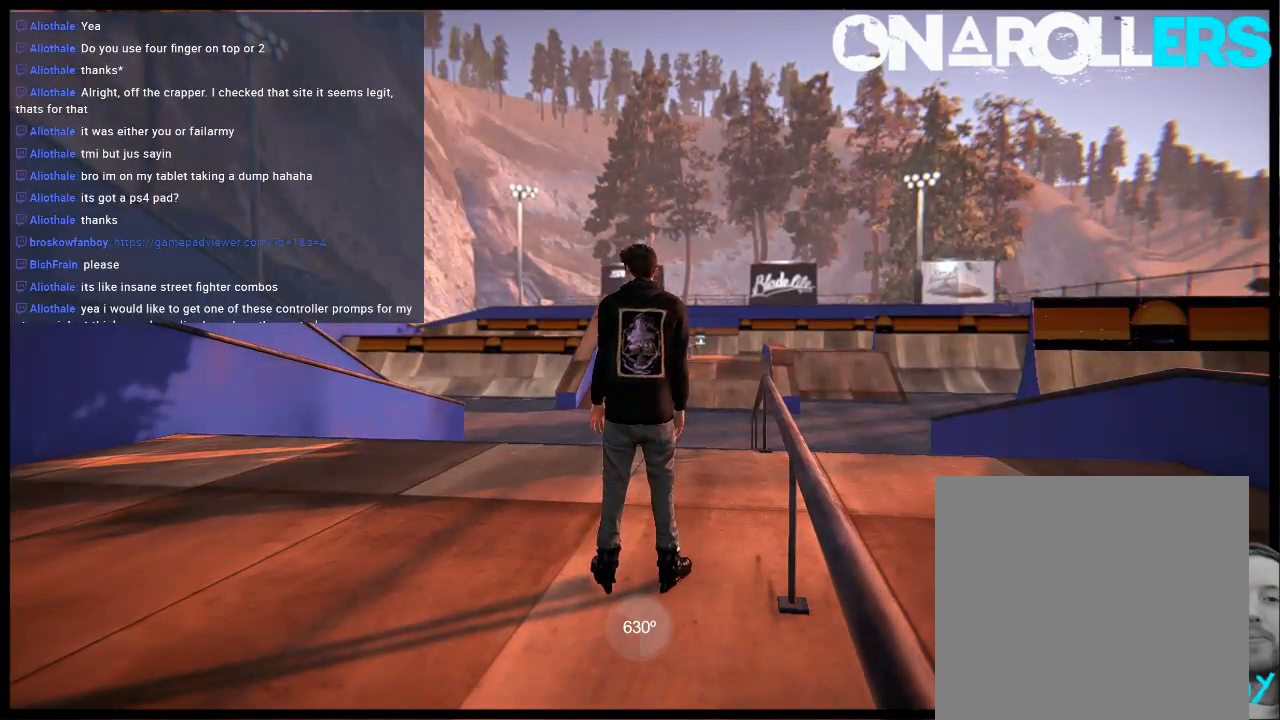
{"buttons": [], "left_stick": "center", "right_stick": "center", "events": []}
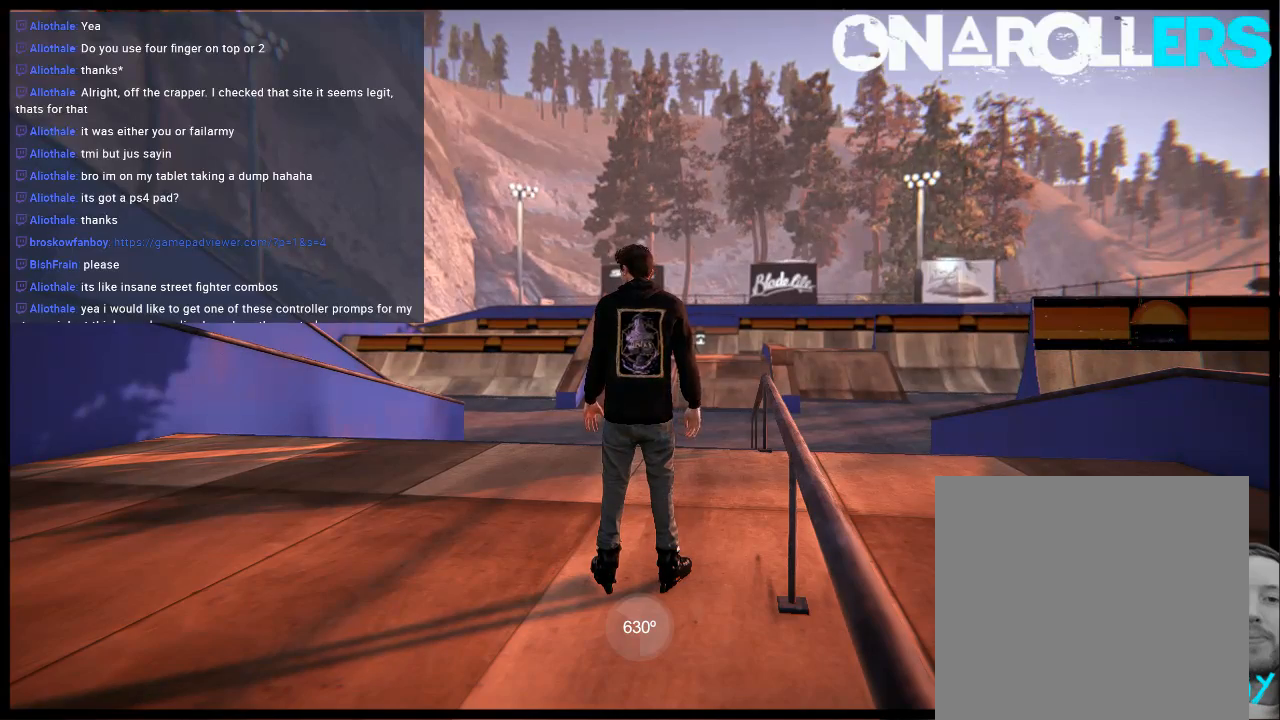
{"buttons": [], "left_stick": "center", "right_stick": "center", "events": []}
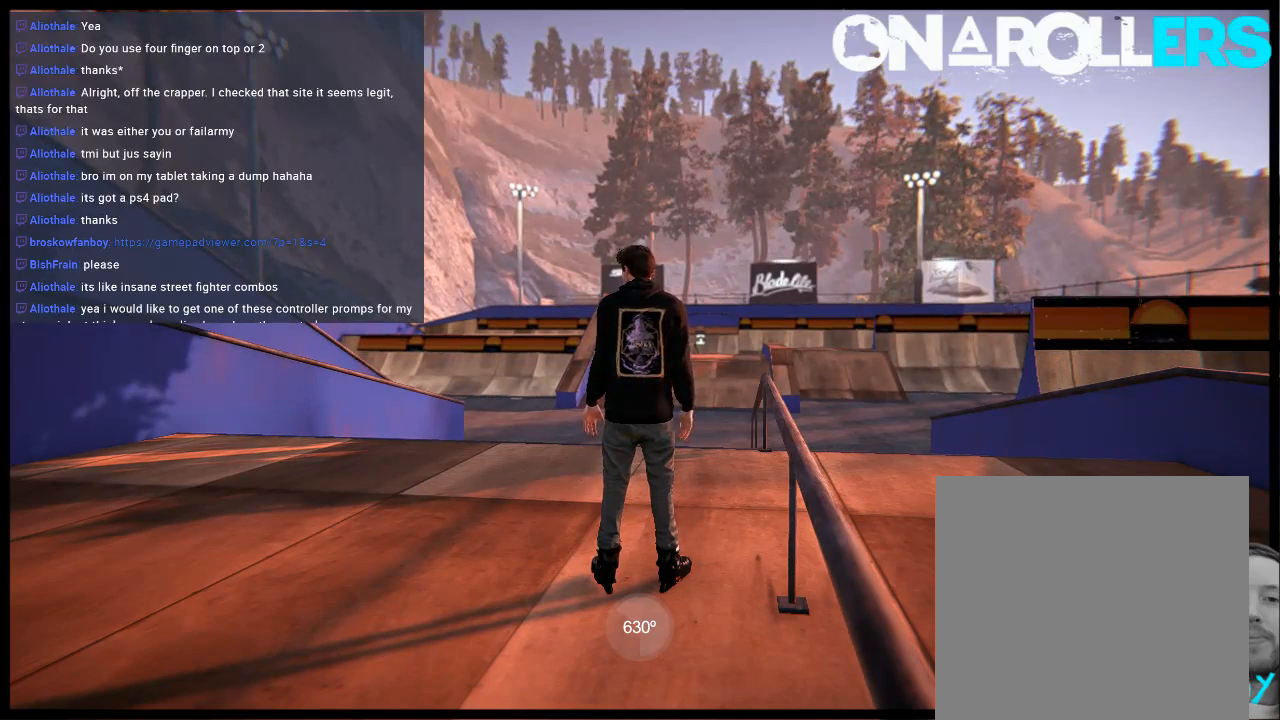
{"buttons": ["L2"], "left_stick": "center", "right_stick": "center", "events": [[17, "L2", "down"], [150, "L2", "up"], [217, "L2", "down"], [350, "L2", "up"], [417, "L2", "down"]]}
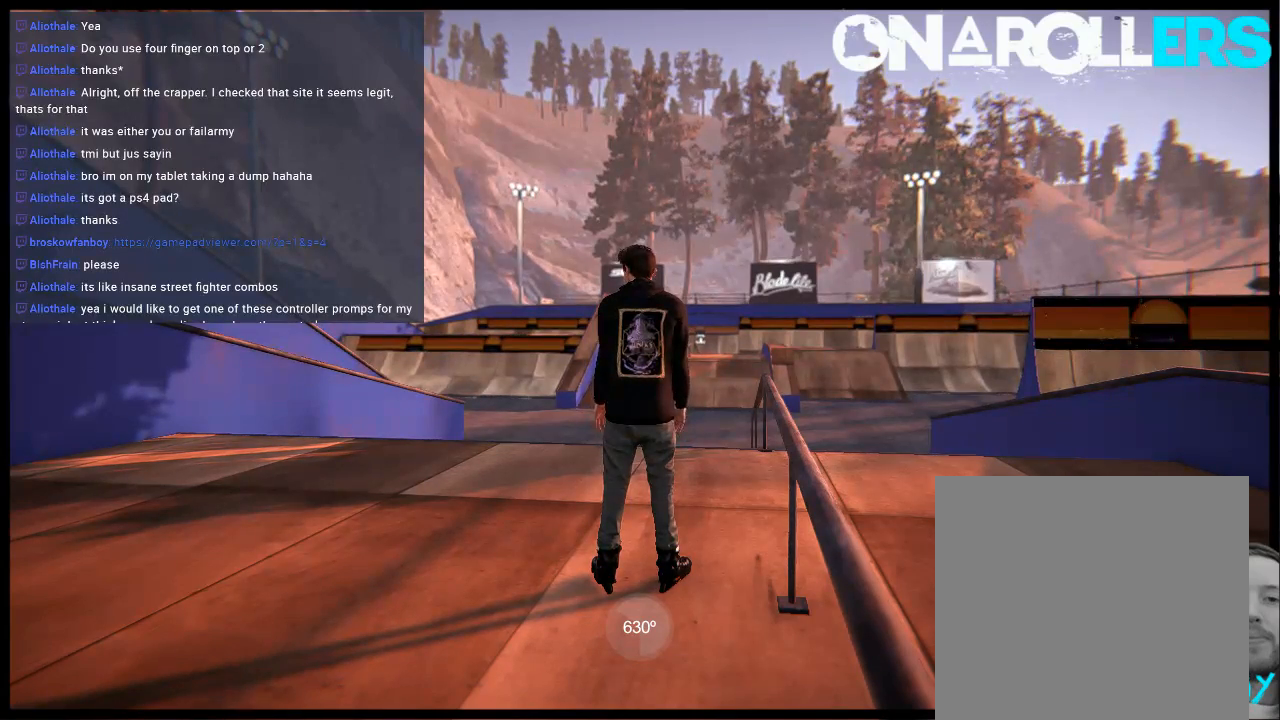
{"buttons": [], "left_stick": "center", "right_stick": "center", "events": [[17, "L2", "up"], [150, "L2", "down"], [233, "L2", "up"], [383, "L2", "down"], [483, "L2", "up"]]}
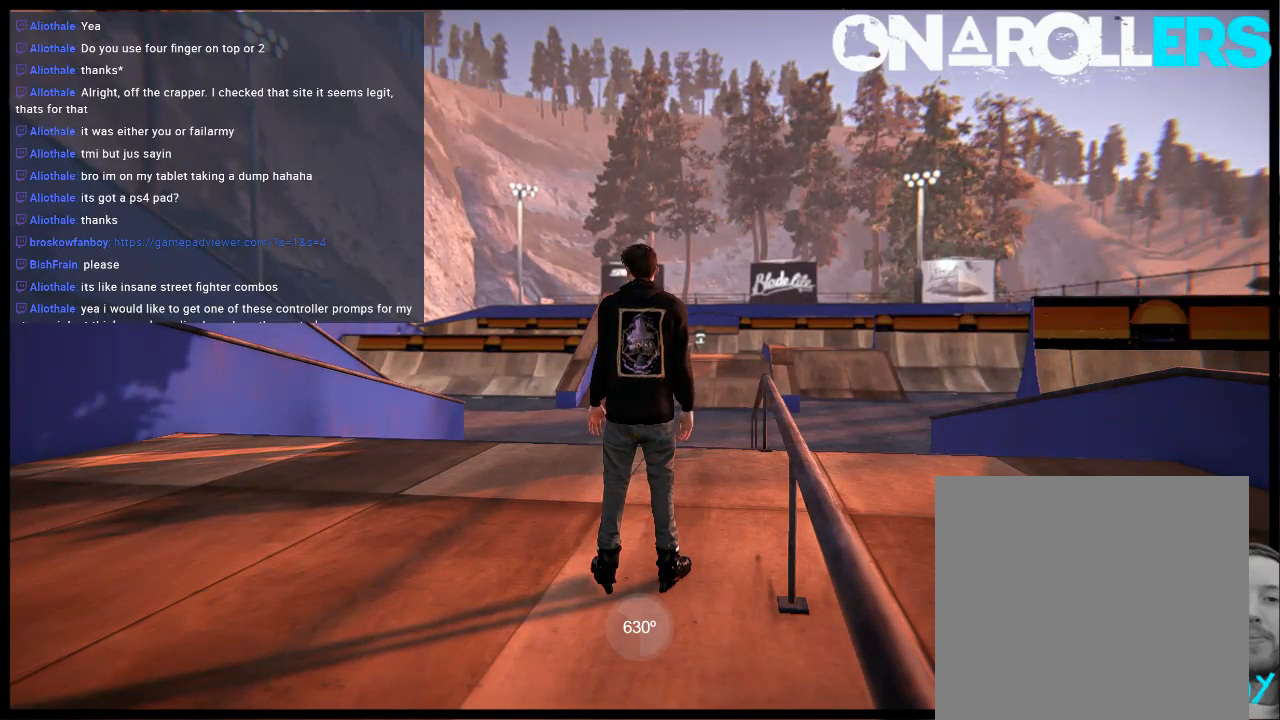
{"buttons": [], "left_stick": "center", "right_stick": "center", "events": [[67, "L2", "down"], [133, "L2", "up"], [200, "L2", "down"], [300, "L2", "up"], [400, "L2", "down"], [500, "L2", "up"]]}
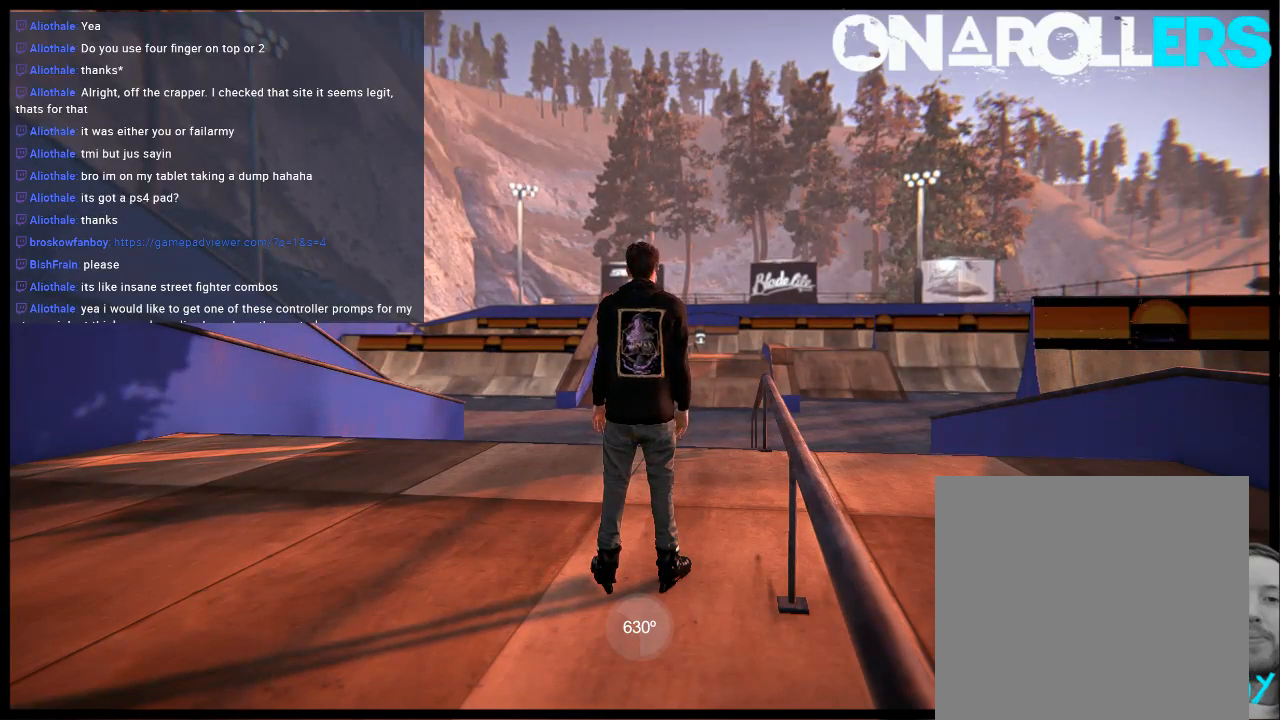
{"buttons": [], "left_stick": "center", "right_stick": "center", "events": [[100, "A", "down"], [133, "left_stick", "left"], [300, "A", "up"], [367, "A", "down"], [367, "L2", "down"], [400, "left_stick", "center"], [467, "A", "up"], [467, "L2", "up"]]}
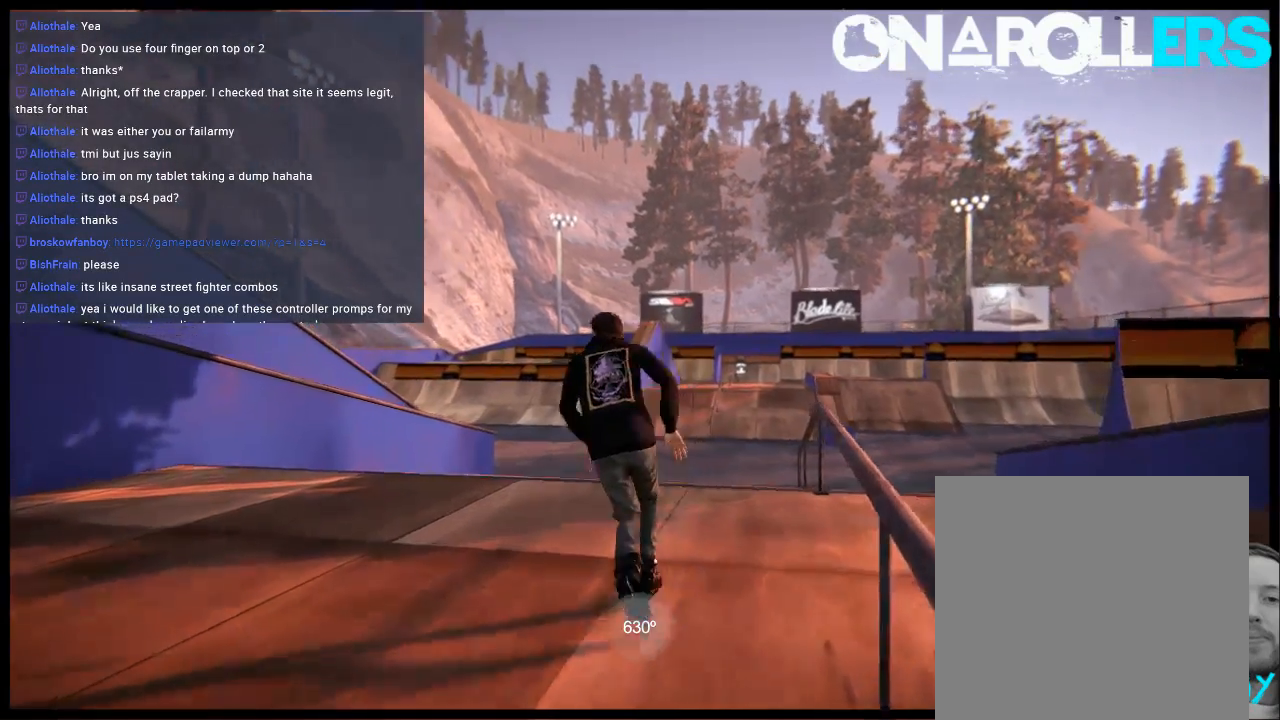
{"buttons": [], "left_stick": "center", "right_stick": "center", "events": [[33, "A", "down"], [133, "A", "up"], [233, "A", "down"], [333, "A", "up"], [350, "left_stick", "right"], [400, "A", "down"], [500, "A", "up"], [500, "left_stick", "center"]]}
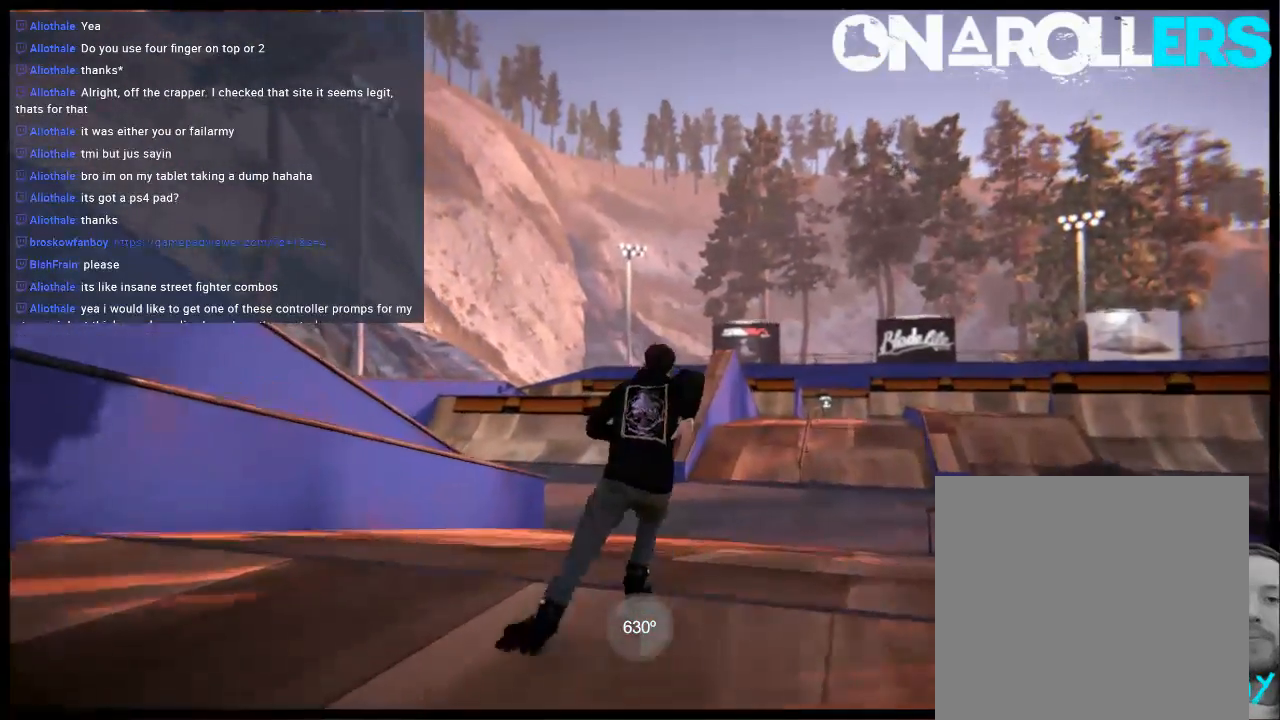
{"buttons": ["A"], "left_stick": "center", "right_stick": "center", "events": [[50, "A", "down"], [150, "A", "up"], [250, "A", "down"], [250, "left_stick", "left"], [350, "A", "up"], [450, "A", "down"], [467, "left_stick", "center"]]}
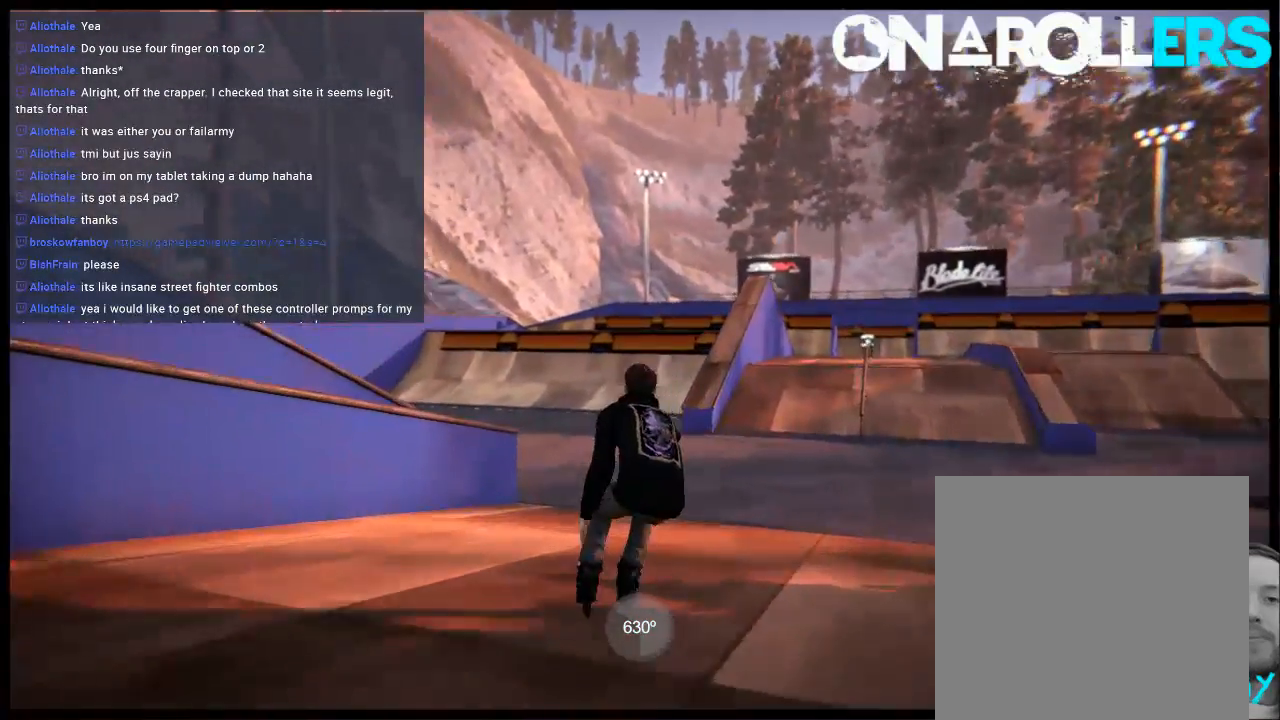
{"buttons": ["A"], "left_stick": "center", "right_stick": "center", "events": [[50, "A", "up"], [117, "A", "down"], [217, "A", "up"], [283, "A", "down"], [417, "A", "up"], [483, "A", "down"]]}
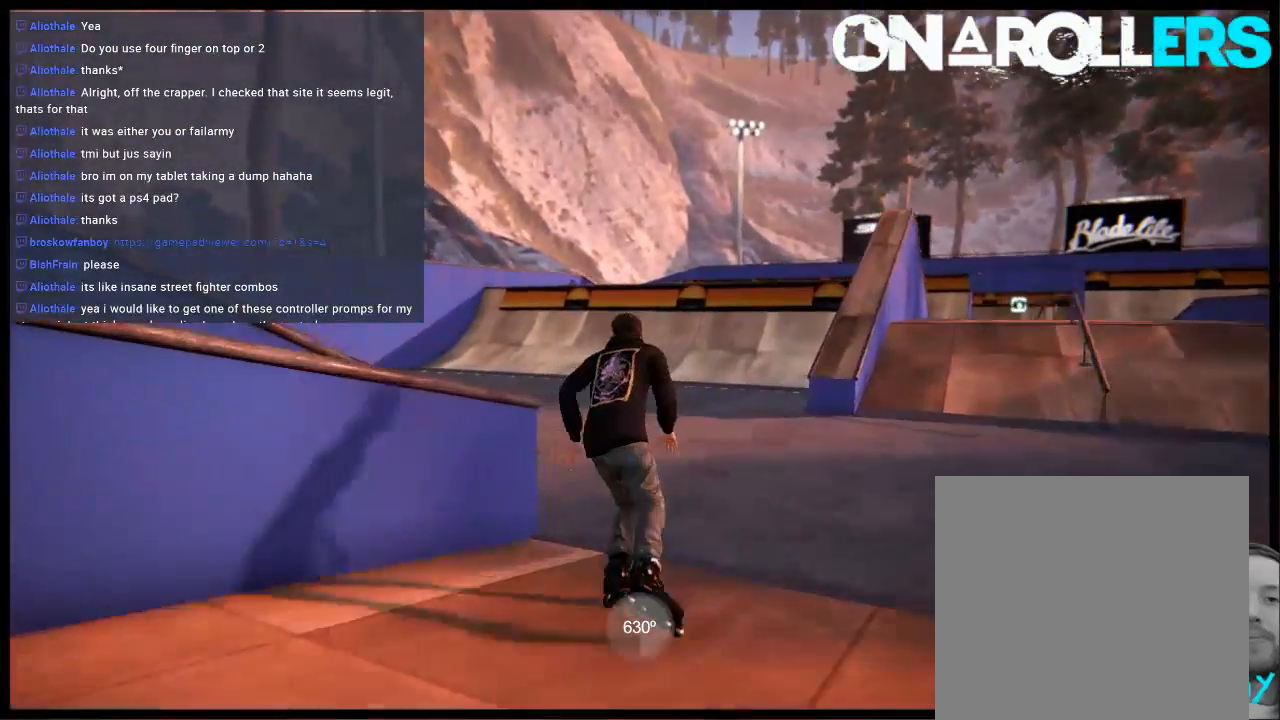
{"buttons": [], "left_stick": "center", "right_stick": "center", "events": [[83, "A", "up"], [183, "A", "down"], [250, "A", "up"], [250, "left_stick", "right"], [433, "left_stick", "center"]]}
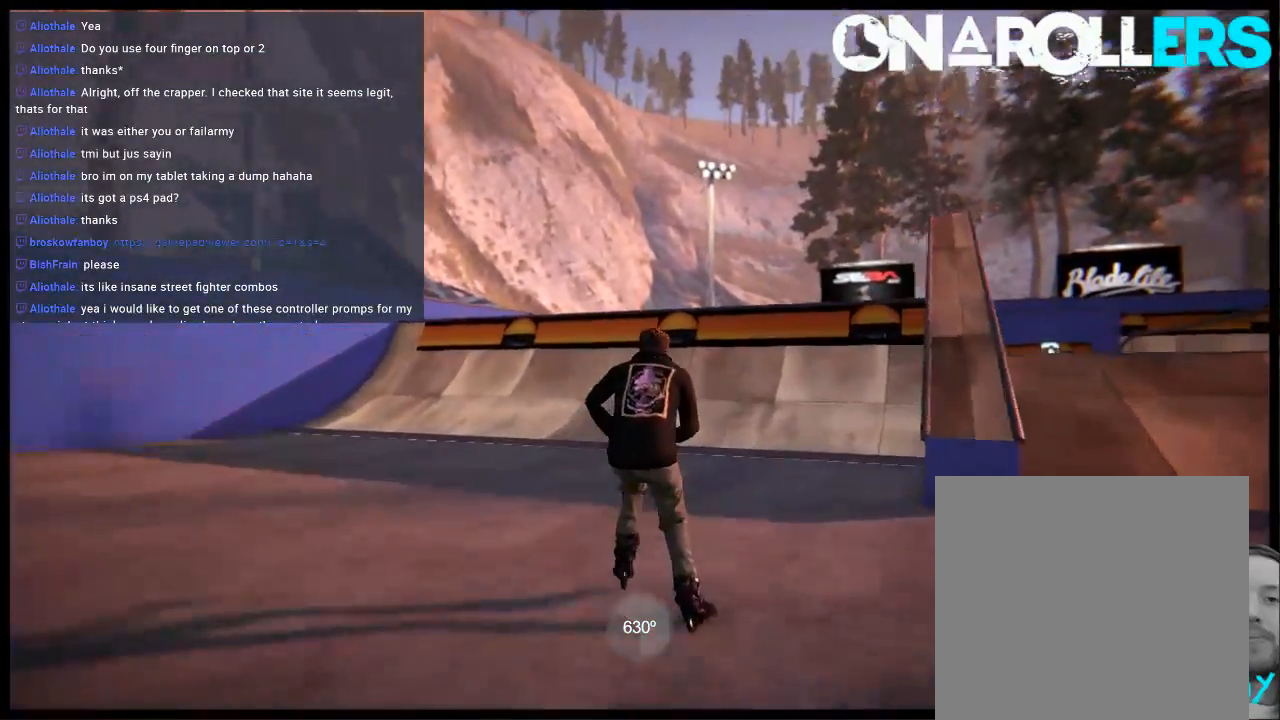
{"buttons": ["R2"], "left_stick": "center", "right_stick": "center", "events": [[217, "R2", "down"]]}
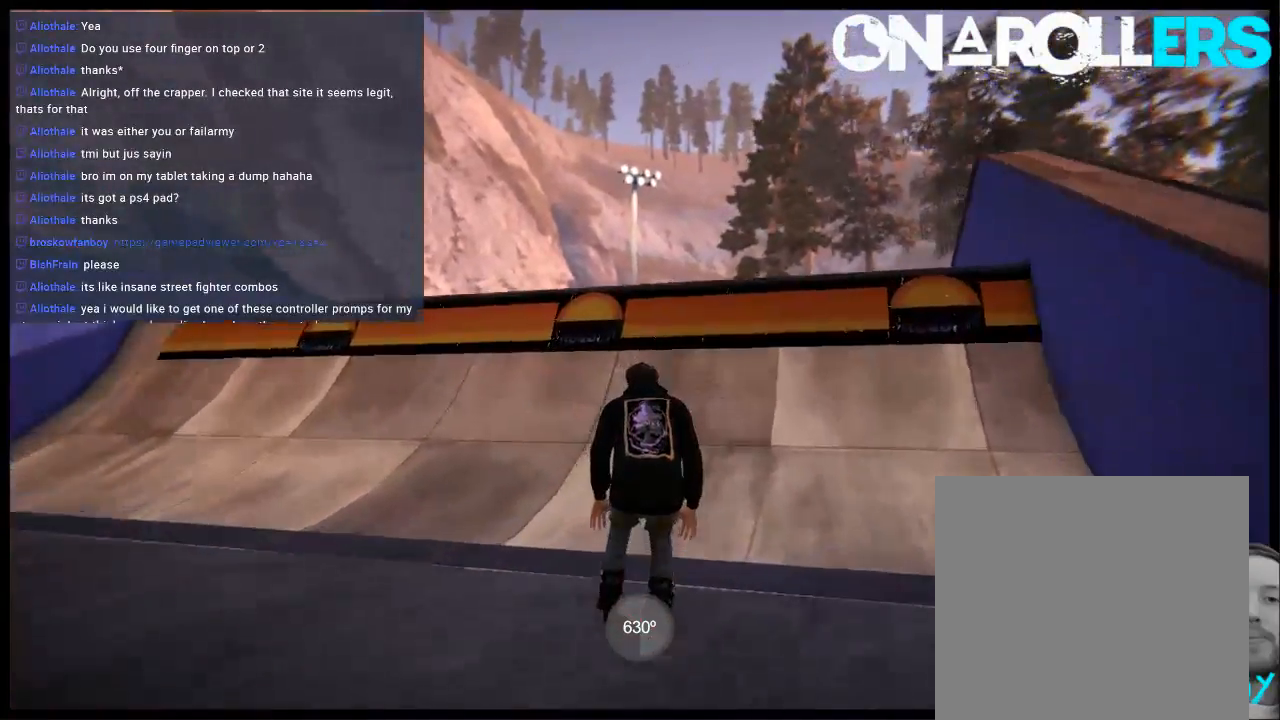
{"buttons": [], "left_stick": "center", "right_stick": "center", "events": [[500, "R2", "up"]]}
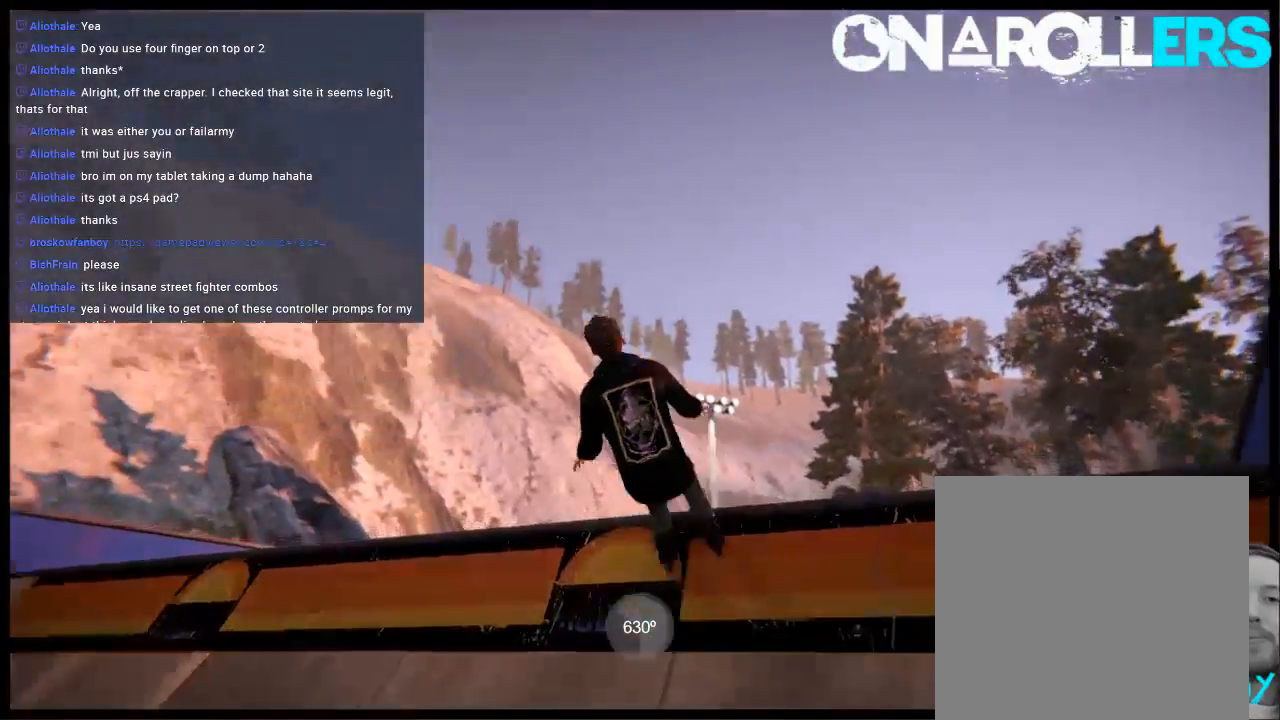
{"buttons": ["L2"], "left_stick": "left", "right_stick": "down-right", "events": [[67, "L2", "down"], [67, "left_stick", "left"], [67, "right_stick", "down-right"]]}
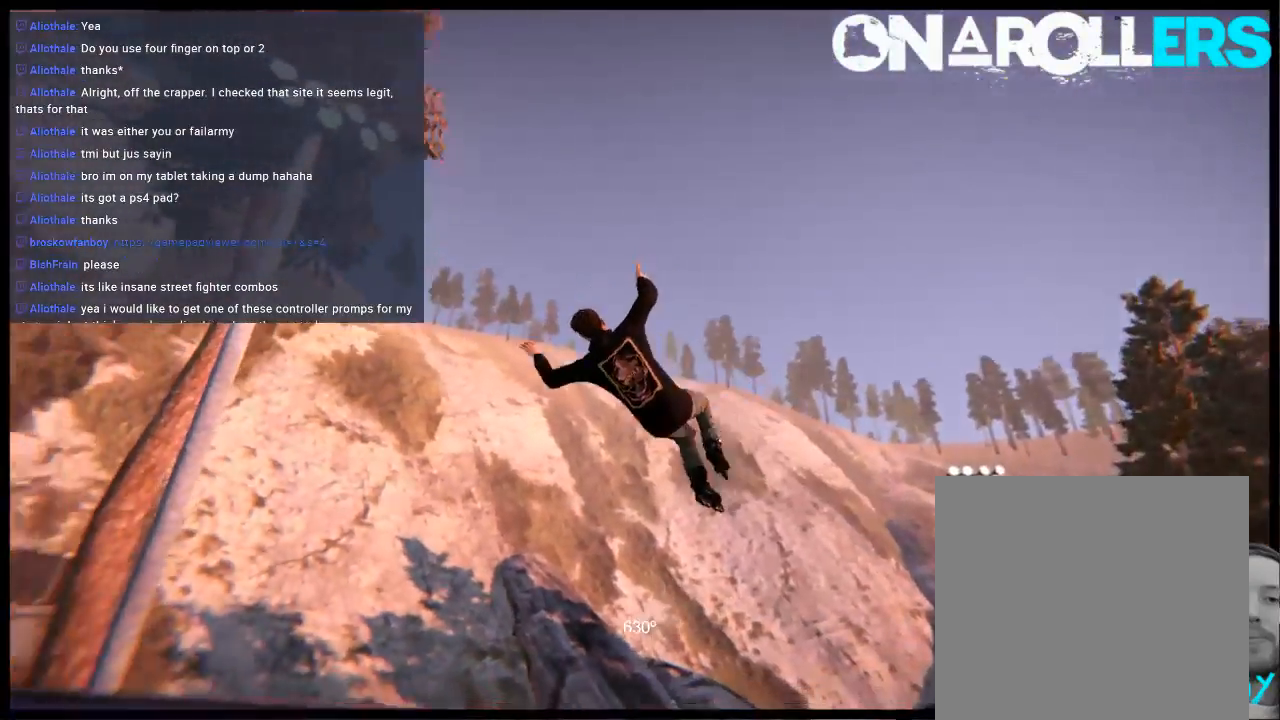
{"buttons": [], "left_stick": "center", "right_stick": "center", "events": [[67, "L2", "up"], [67, "right_stick", "center"], [100, "left_stick", "center"]]}
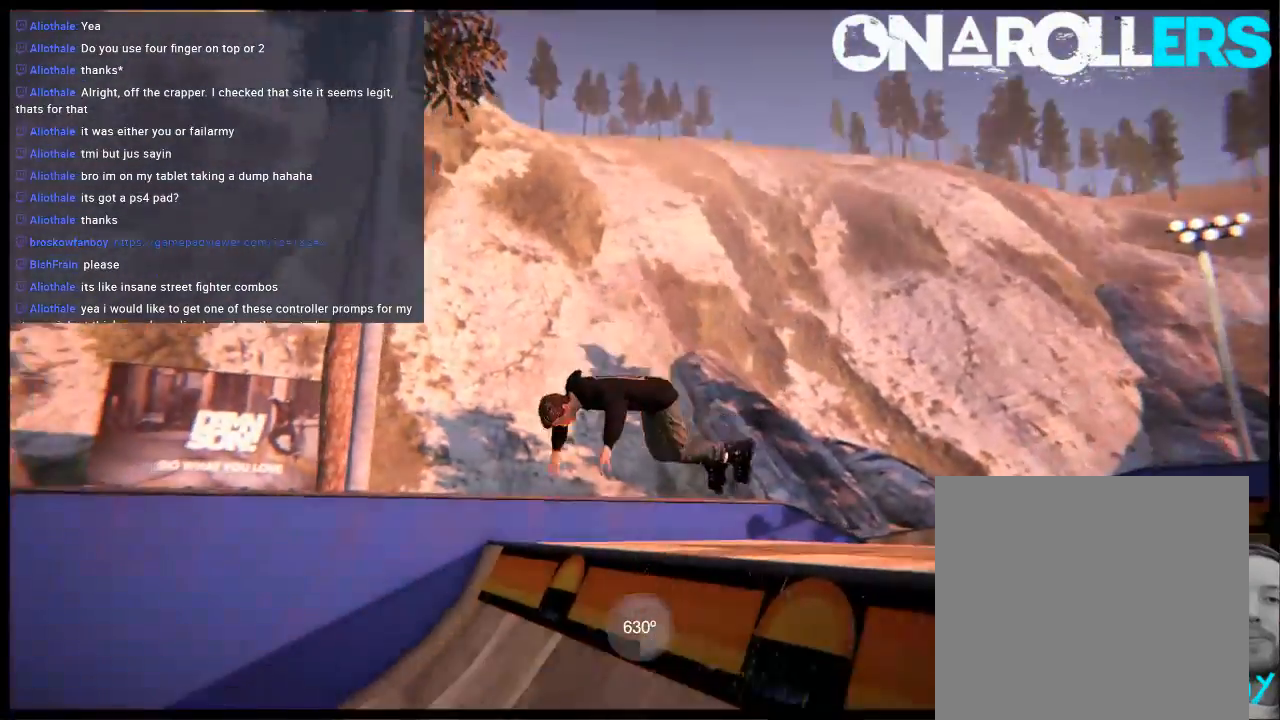
{"buttons": ["L2", "DPAD_UP"], "left_stick": "center", "right_stick": "center", "events": [[383, "DPAD_UP", "down"], [383, "L2", "down"]]}
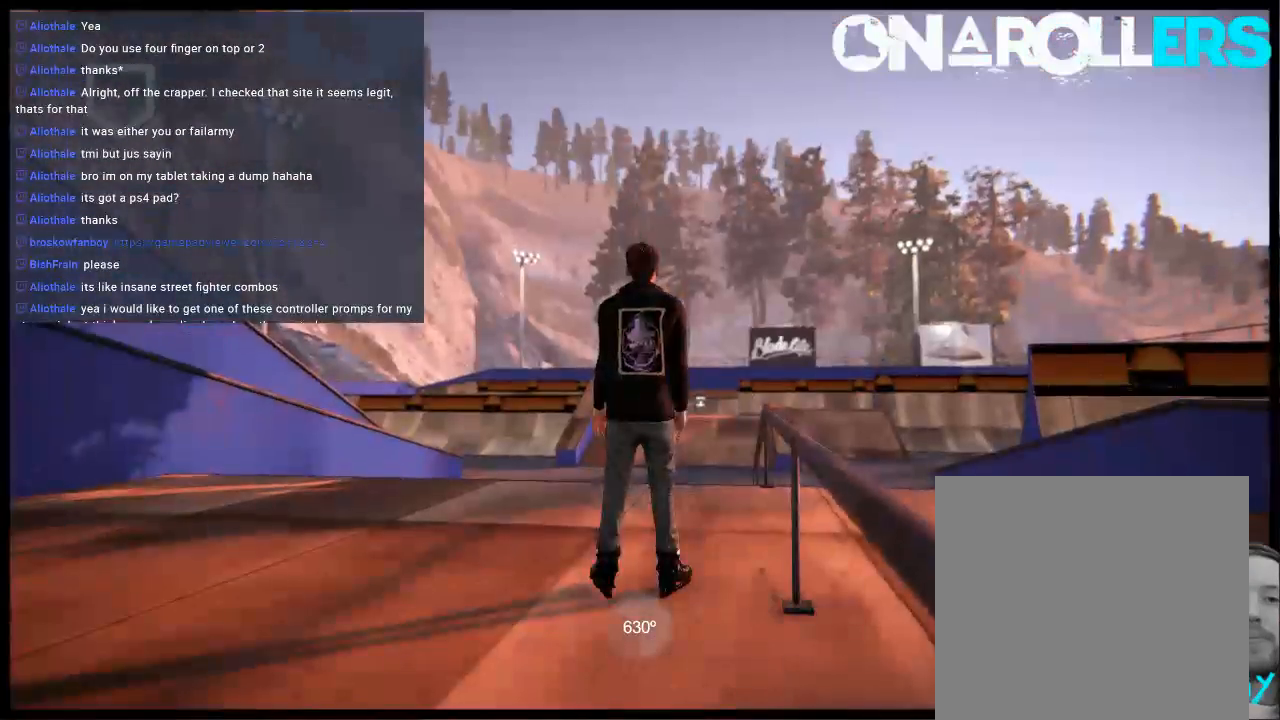
{"buttons": ["A"], "left_stick": "center", "right_stick": "center", "events": [[17, "DPAD_UP", "up"], [17, "L2", "up"], [50, "A", "down"], [117, "left_stick", "up-left"], [150, "A", "up"], [217, "A", "down"], [317, "A", "up"], [350, "left_stick", "center"], [417, "A", "down"]]}
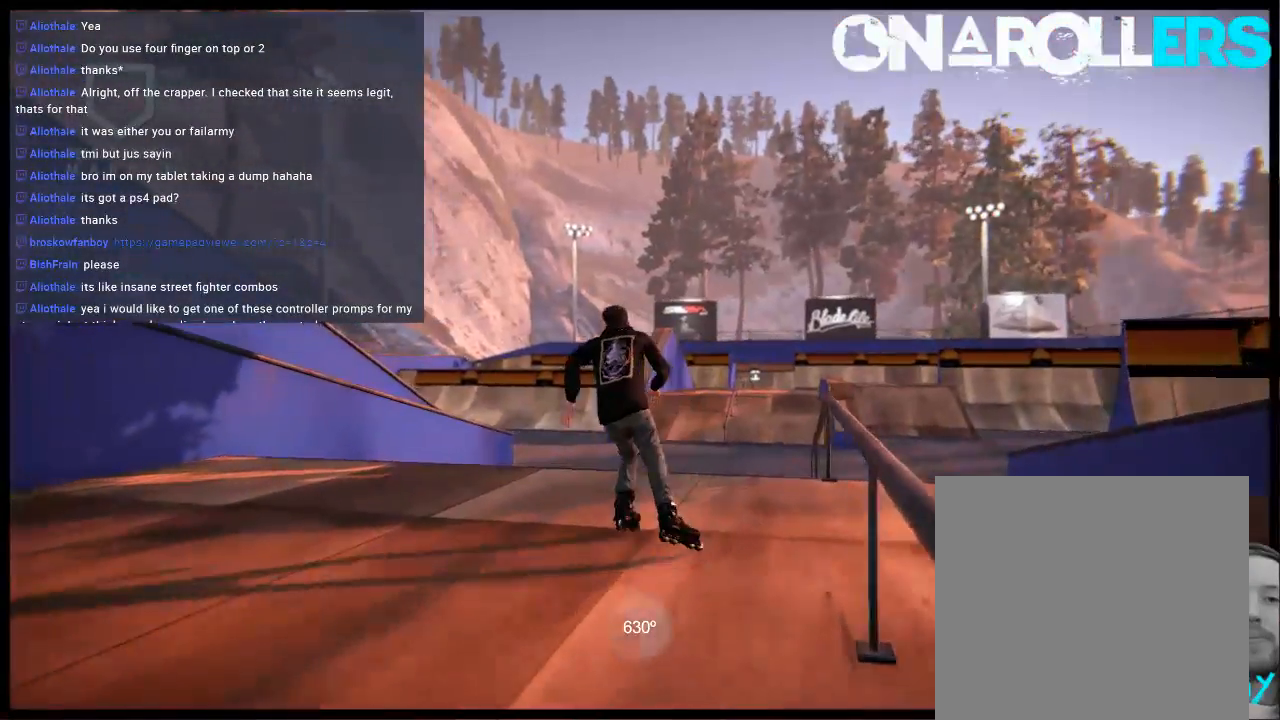
{"buttons": ["A"], "left_stick": "left", "right_stick": "center", "events": [[17, "A", "up"], [117, "A", "down"], [183, "A", "up"], [283, "A", "down"], [350, "A", "up"], [350, "left_stick", "left"], [450, "A", "down"]]}
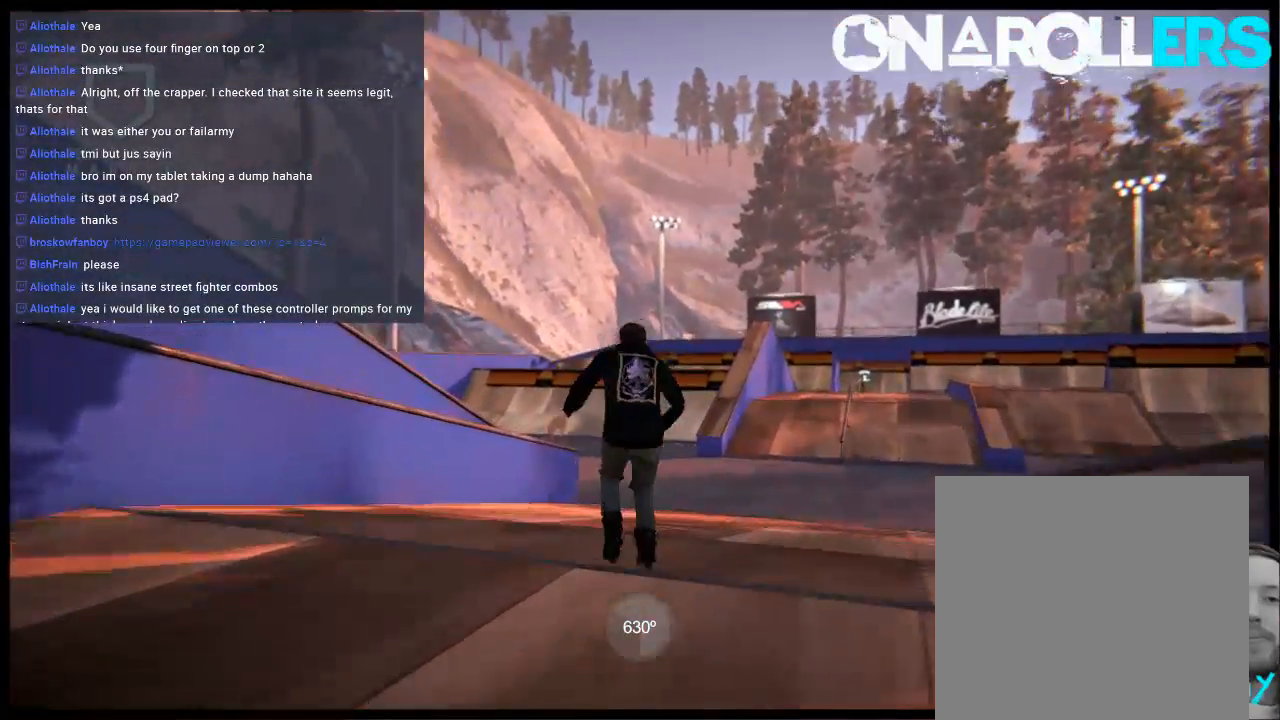
{"buttons": ["A"], "left_stick": "right", "right_stick": "center", "events": [[33, "A", "up"], [33, "left_stick", "center"], [133, "A", "down"], [200, "left_stick", "right"], [233, "A", "up"], [300, "A", "down"], [400, "A", "up"], [467, "A", "down"]]}
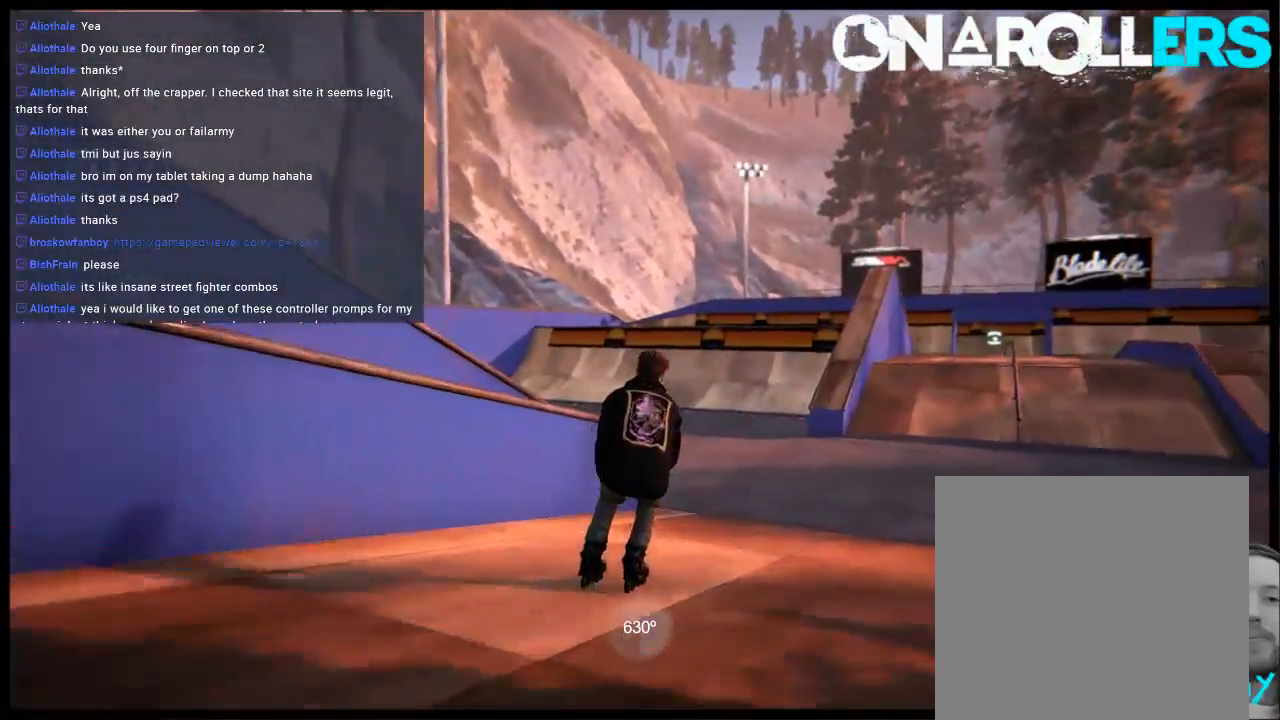
{"buttons": ["A"], "left_stick": "center", "right_stick": "center", "events": [[67, "A", "up"], [167, "A", "down"], [267, "A", "up"], [333, "A", "down"], [333, "left_stick", "center"], [433, "A", "up"], [500, "A", "down"]]}
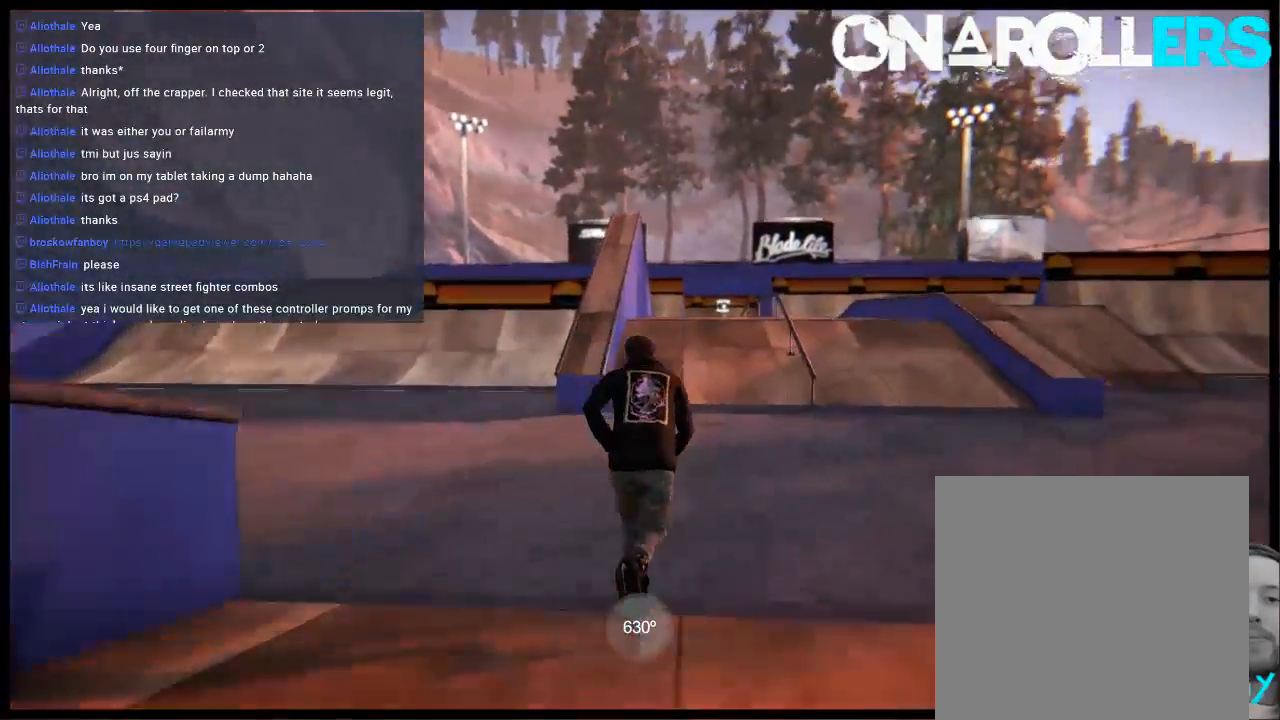
{"buttons": ["R2"], "left_stick": "center", "right_stick": "center", "events": [[133, "A", "up"], [267, "R2", "down"], [400, "left_stick", "left"], [483, "left_stick", "center"]]}
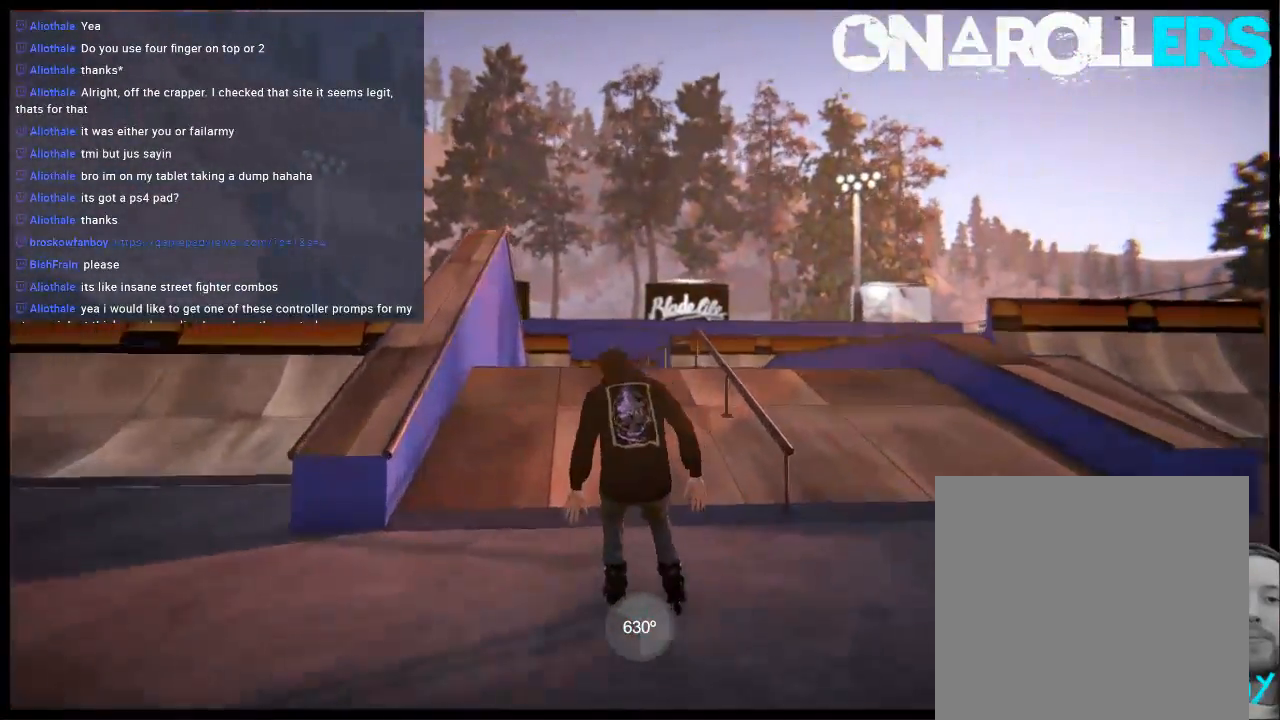
{"buttons": ["R2"], "left_stick": "center", "right_stick": "center", "events": []}
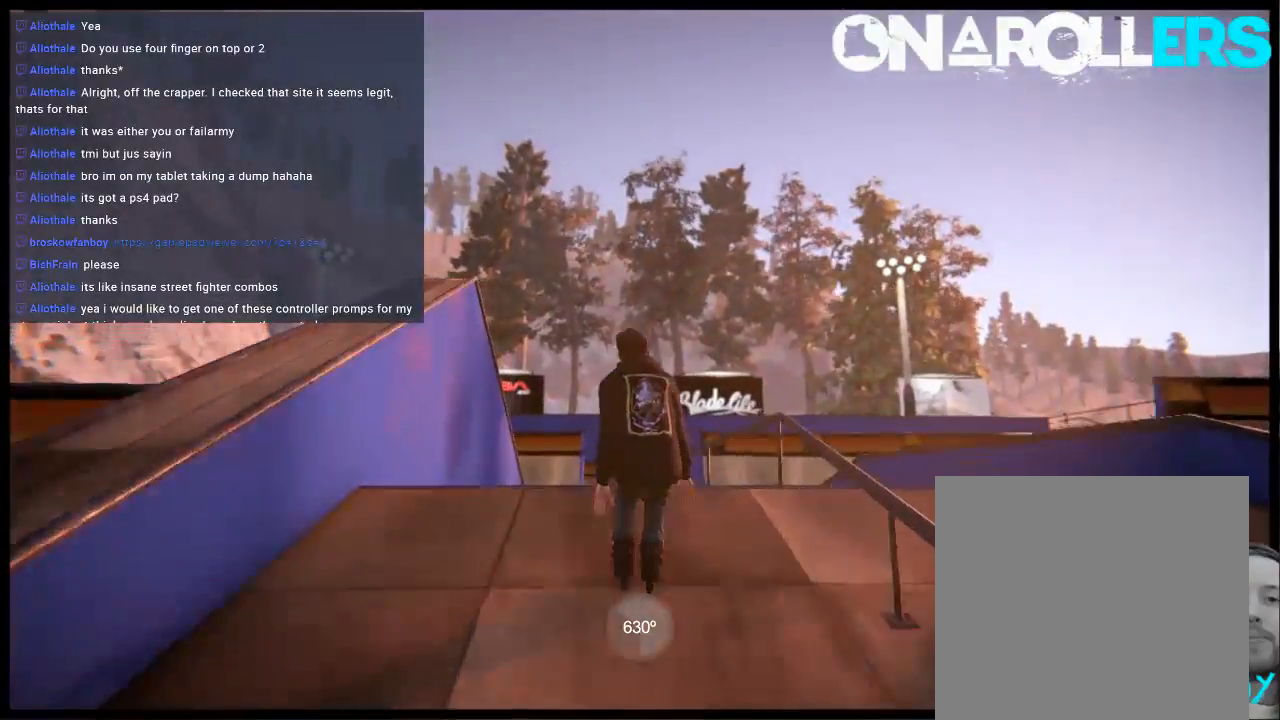
{"buttons": ["L2"], "left_stick": "left", "right_stick": "left", "events": [[50, "R2", "up"], [83, "right_stick", "left"], [117, "left_stick", "left"], [350, "left_stick", "center"], [383, "right_stick", "center"], [417, "L2", "down"], [450, "left_stick", "left"], [483, "right_stick", "left"]]}